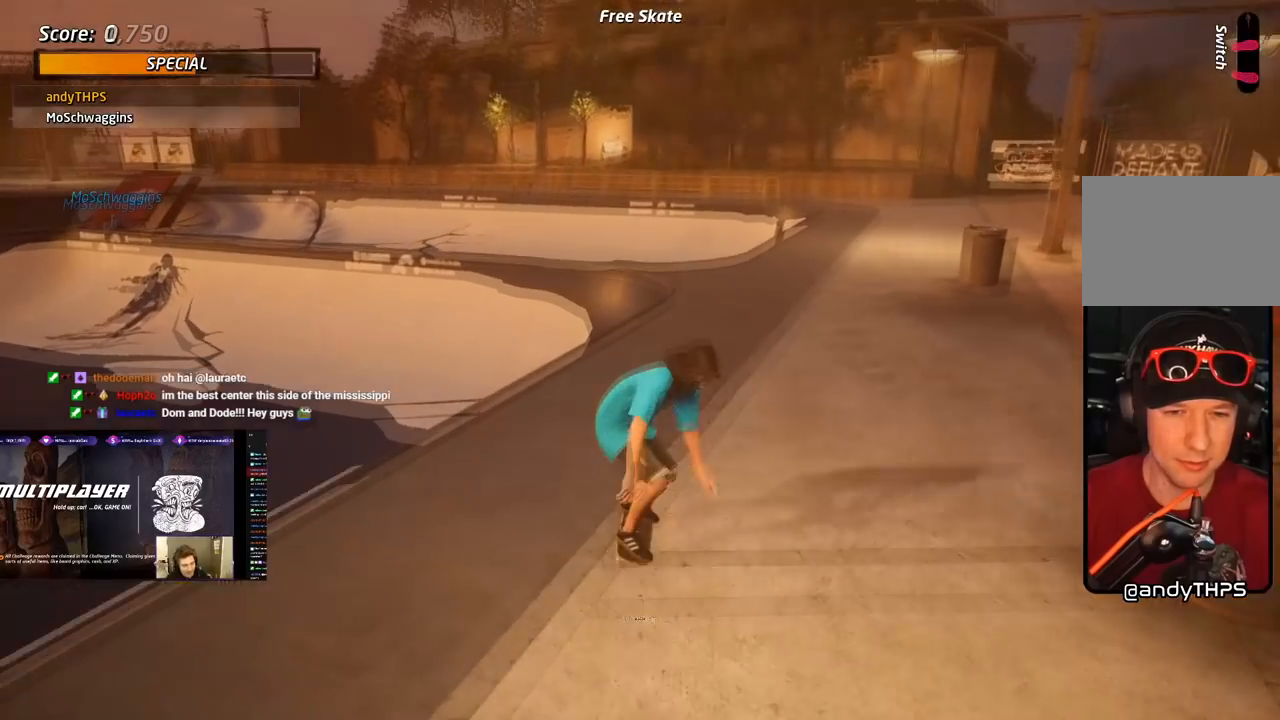
Gameplay with a controller (PlayStation layout); each line is a JSON object with the inputs held at the frame after it. "events" lists button and stick changes between this image and that frame as [ms after this image, input, new state], when the widget could be followed in between. Not read: left_stick.
{"buttons": [], "right_stick": "center", "events": [[183, "CROSS", "up"], [183, "DPAD_RIGHT", "down"], [183, "TRIANGLE", "down"], [300, "CROSS", "down"], [317, "DPAD_RIGHT", "up"], [317, "TRIANGLE", "up"], [350, "CROSS", "up"]]}
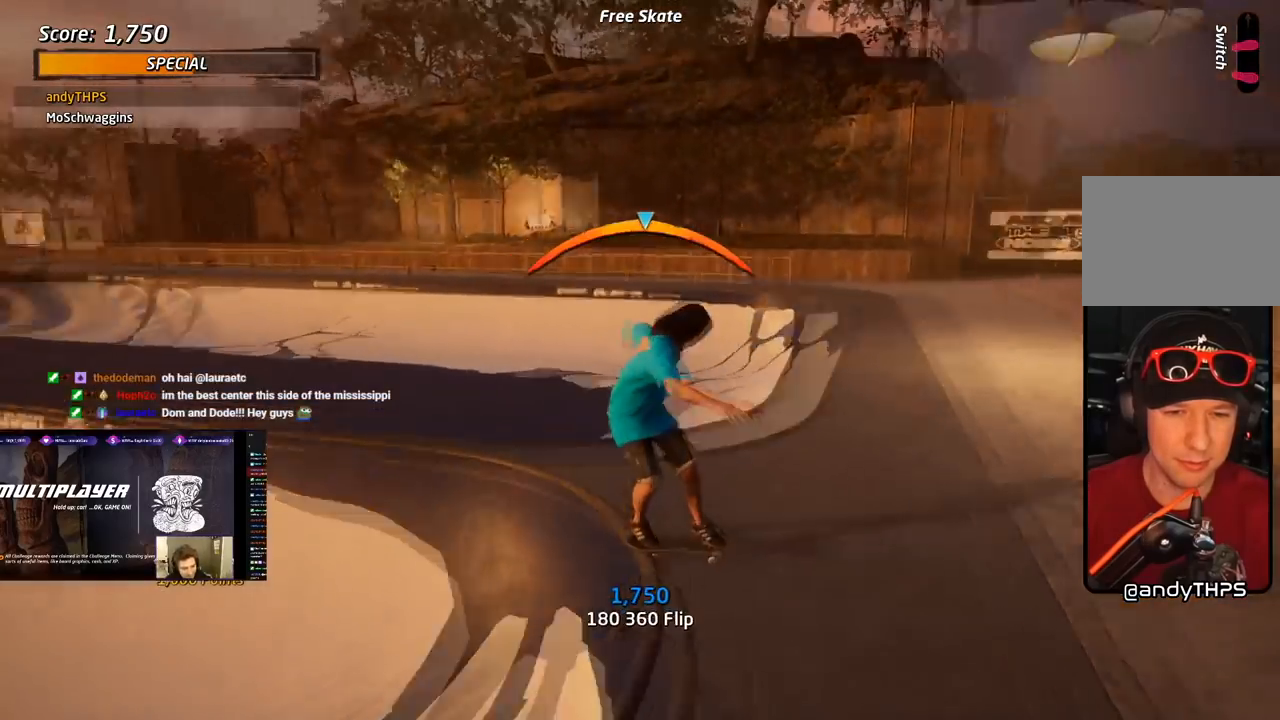
{"buttons": ["CROSS"], "right_stick": "center", "events": [[317, "CROSS", "down"], [450, "CROSS", "up"], [500, "CROSS", "down"]]}
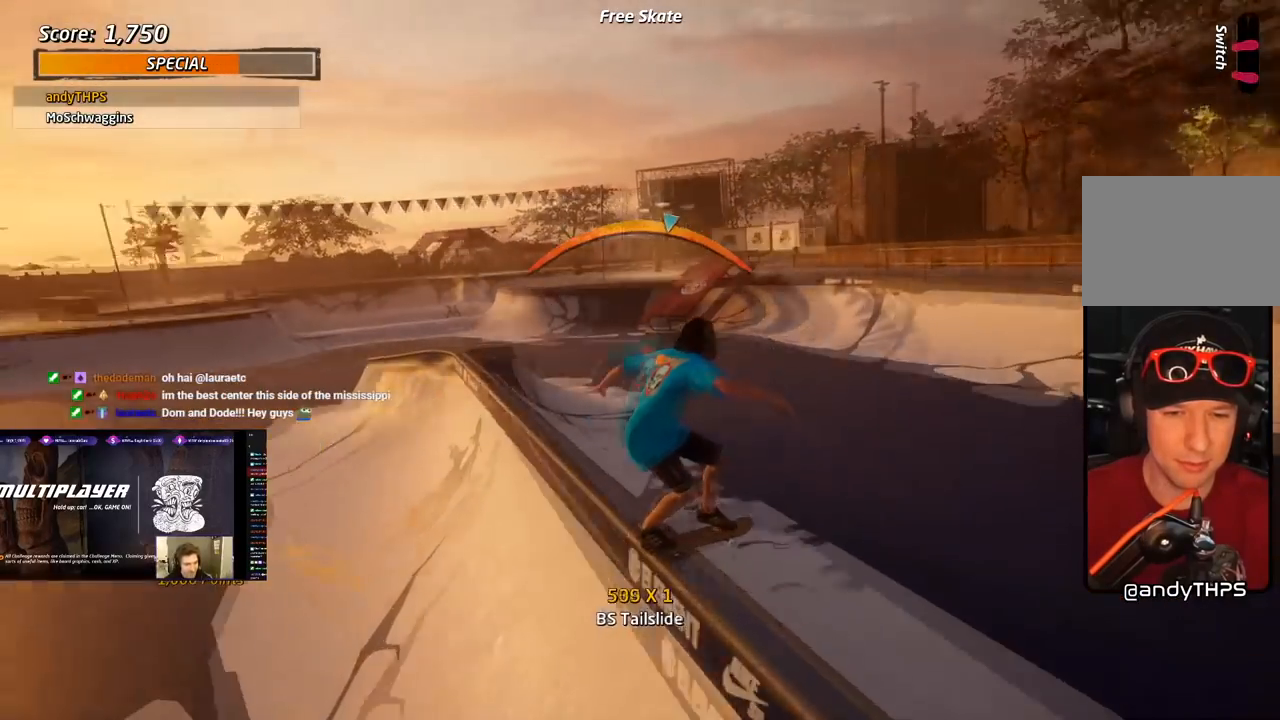
{"buttons": ["TRIANGLE", "DPAD_DOWN", "DPAD_LEFT"], "right_stick": "center", "events": [[233, "CROSS", "up"], [250, "TRIANGLE", "down"], [433, "DPAD_LEFT", "down"], [467, "DPAD_DOWN", "down"]]}
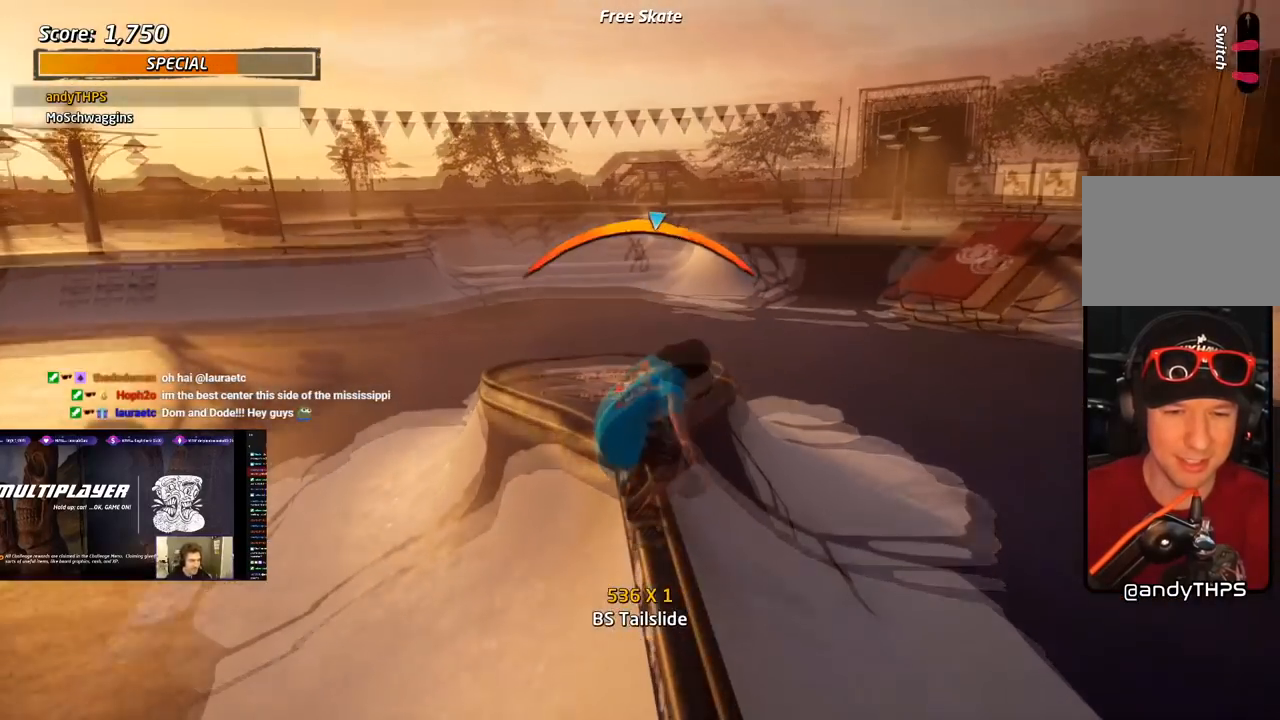
{"buttons": ["CROSS", "L1"], "right_stick": "center", "events": [[50, "CROSS", "down"], [83, "SQUARE", "down"], [100, "TRIANGLE", "up"], [117, "L1", "down"], [133, "CROSS", "up"], [217, "SQUARE", "up"], [267, "CROSS", "down"], [267, "SQUARE", "down"], [317, "CROSS", "up"], [383, "DPAD_DOWN", "up"], [433, "CROSS", "down"], [433, "SQUARE", "up"], [450, "DPAD_LEFT", "up"]]}
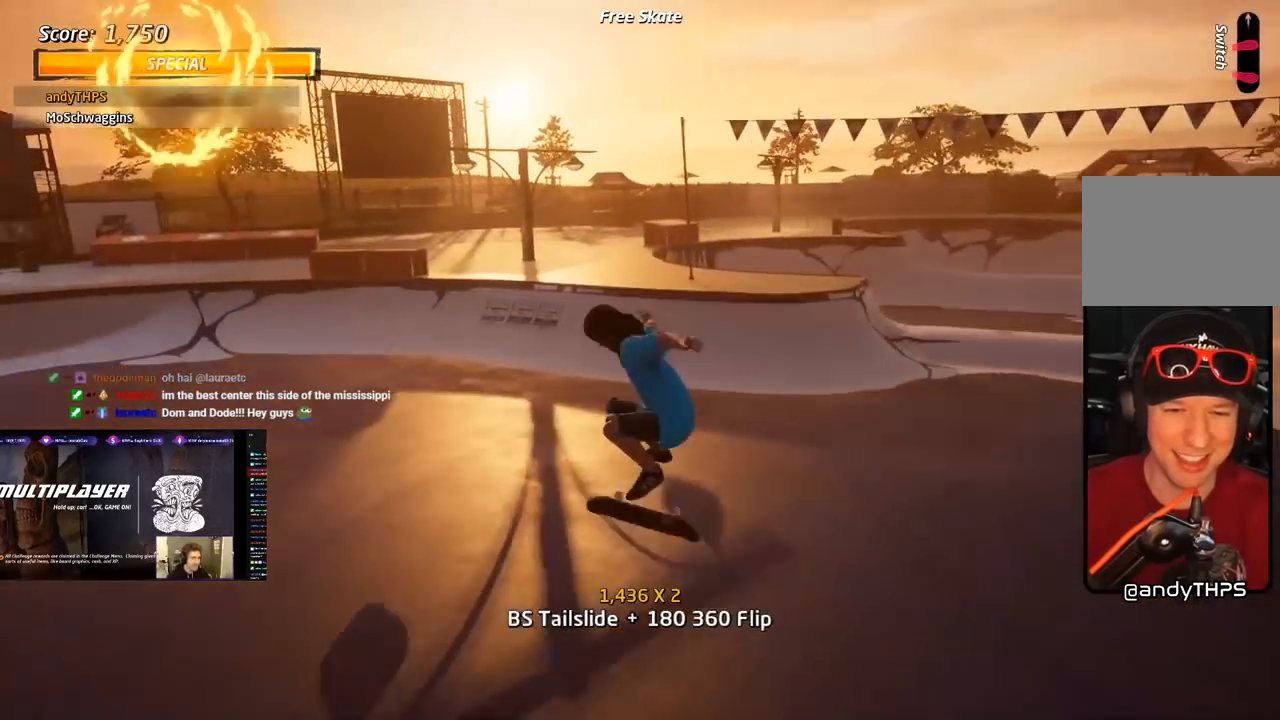
{"buttons": ["SQUARE", "DPAD_DOWN", "DPAD_LEFT"], "right_stick": "center", "events": [[33, "DPAD_DOWN", "down"], [67, "L1", "up"], [167, "DPAD_DOWN", "up"], [200, "DPAD_UP", "down"], [383, "DPAD_LEFT", "down"], [417, "DPAD_DOWN", "down"], [417, "DPAD_UP", "up"], [433, "SQUARE", "down"], [483, "CROSS", "up"]]}
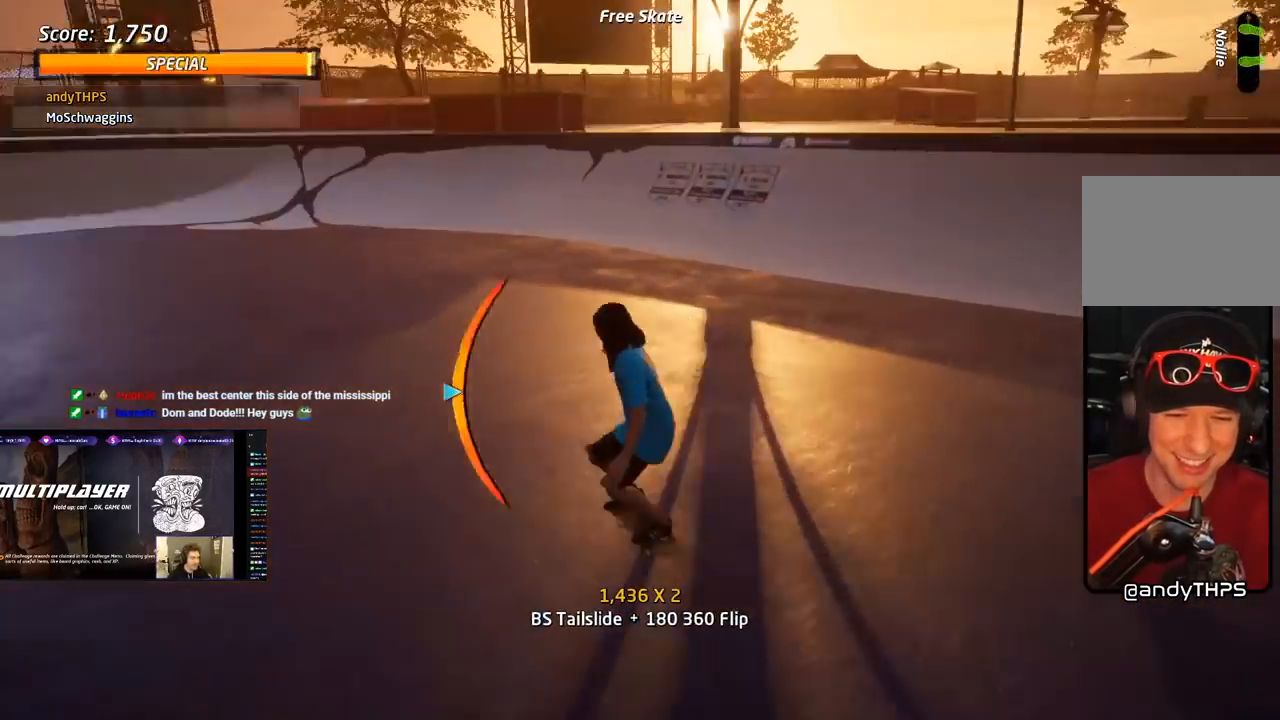
{"buttons": ["CROSS"], "right_stick": "center", "events": [[17, "L1", "down"], [67, "SQUARE", "up"], [83, "SQUARE", "down"], [167, "L1", "up"], [233, "DPAD_DOWN", "up"], [250, "SQUARE", "up"], [283, "CROSS", "down"], [300, "DPAD_LEFT", "up"]]}
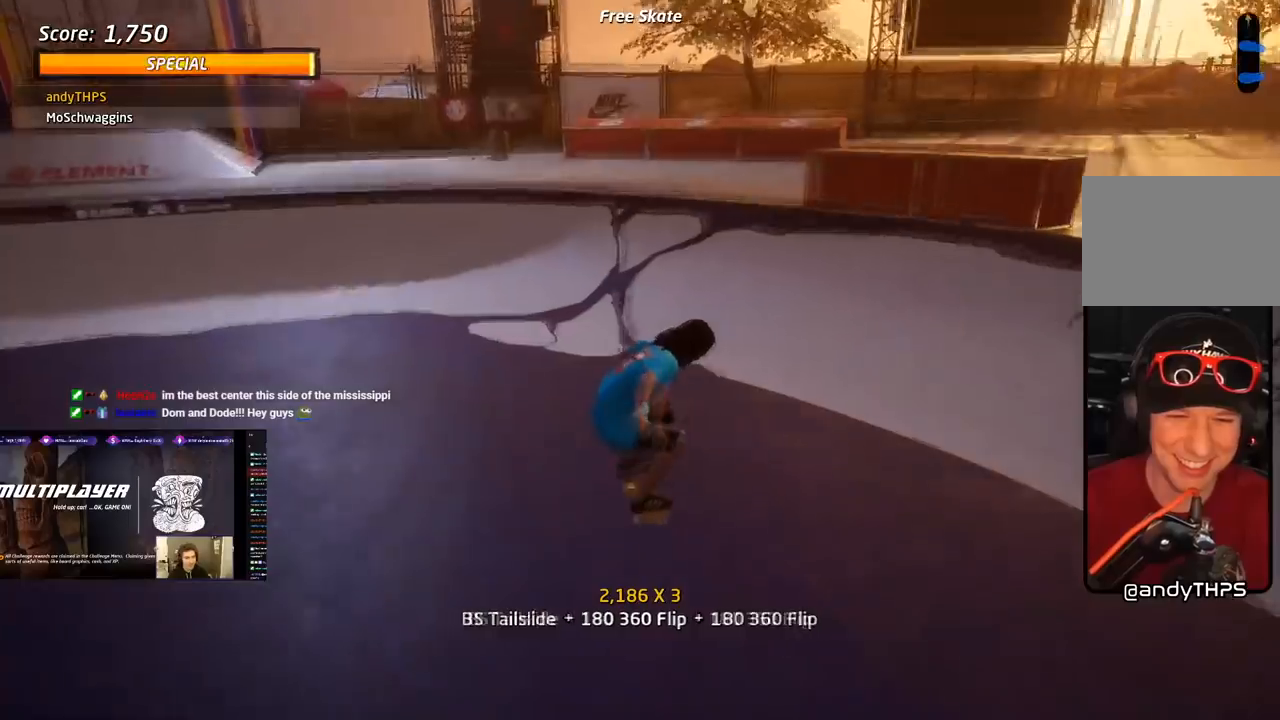
{"buttons": ["CROSS"], "right_stick": "center", "events": [[100, "DPAD_UP", "down"], [133, "DPAD_RIGHT", "down"], [283, "DPAD_UP", "up"], [450, "DPAD_RIGHT", "up"]]}
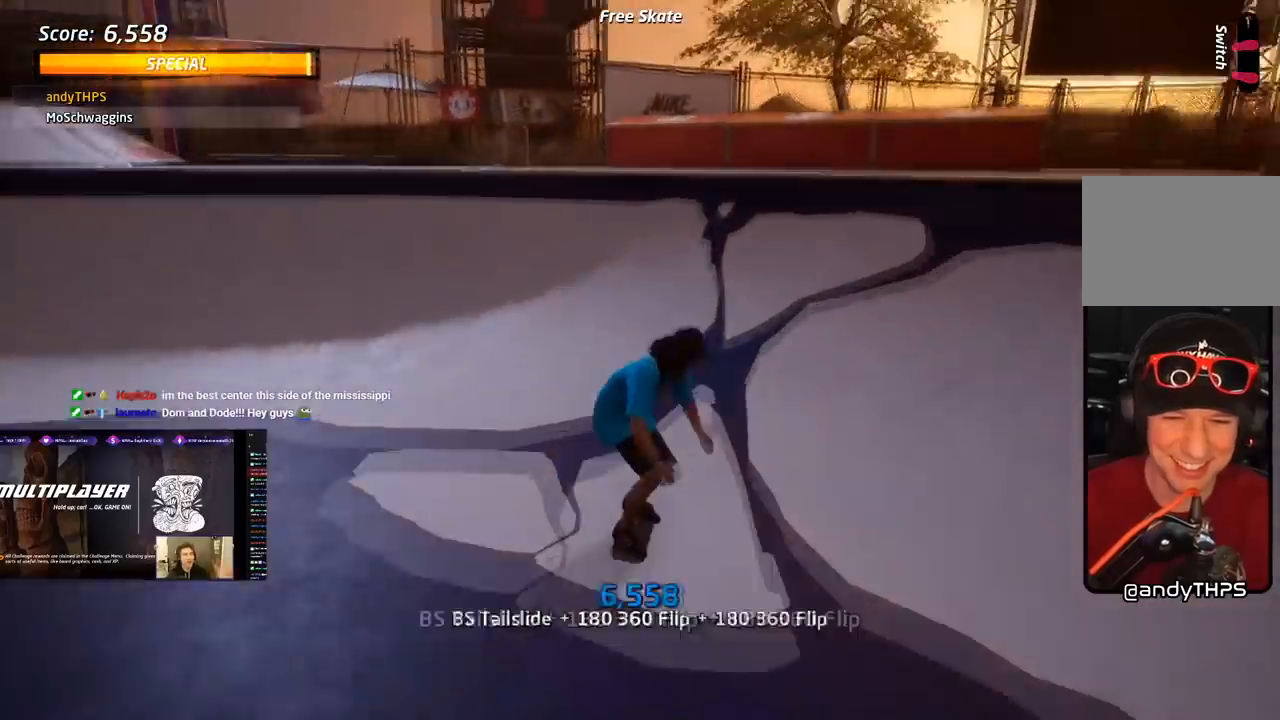
{"buttons": ["SQUARE", "L1", "DPAD_DOWN", "DPAD_RIGHT"], "right_stick": "center", "events": [[50, "DPAD_LEFT", "down"], [83, "DPAD_DOWN", "down"], [183, "TRIANGLE", "down"], [200, "CROSS", "up"], [317, "DPAD_DOWN", "up"], [367, "DPAD_LEFT", "up"], [383, "CROSS", "down"], [400, "DPAD_DOWN", "down"], [400, "DPAD_RIGHT", "down"], [400, "TRIANGLE", "up"], [483, "L1", "down"], [483, "SQUARE", "down"], [500, "CROSS", "up"]]}
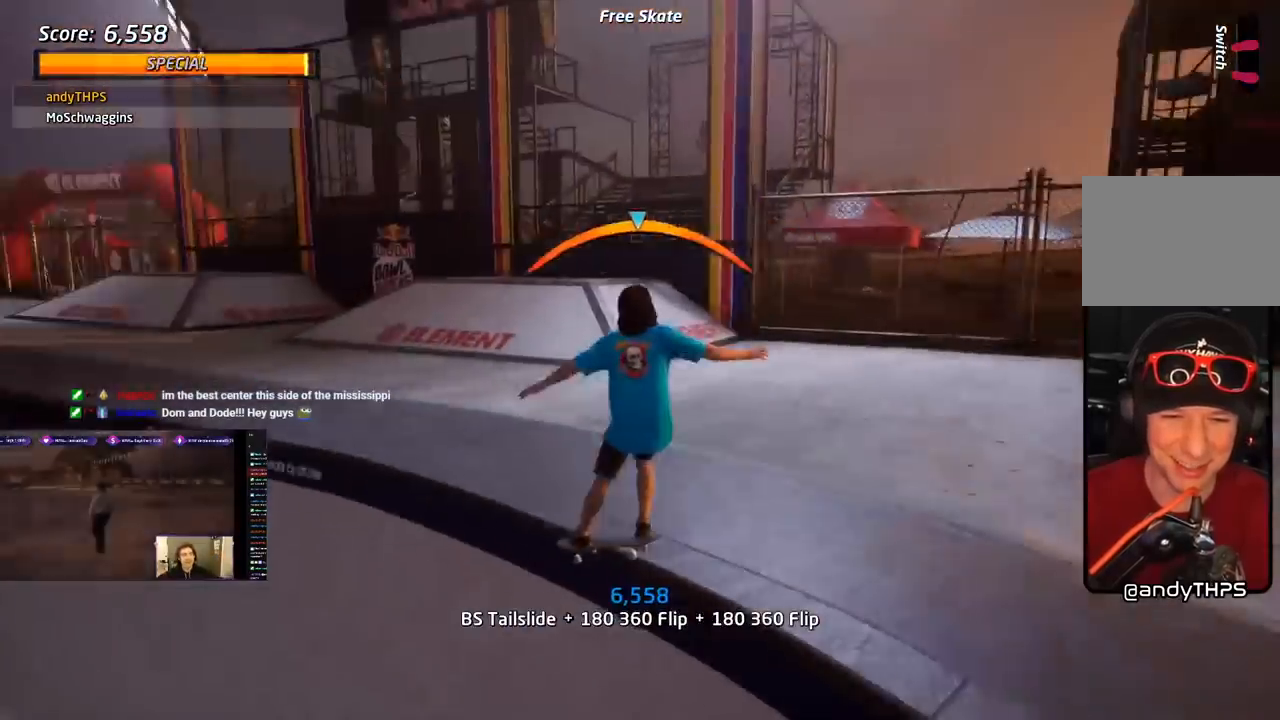
{"buttons": ["SQUARE", "L1"], "right_stick": "center", "events": [[133, "CROSS", "down"], [150, "CROSS", "up"], [267, "DPAD_DOWN", "up"], [267, "DPAD_RIGHT", "up"], [317, "CROSS", "down"], [317, "SQUARE", "up"], [350, "DPAD_DOWN", "down"], [417, "L1", "up"], [467, "DPAD_DOWN", "up"], [483, "CROSS", "up"], [483, "L1", "down"], [483, "SQUARE", "down"]]}
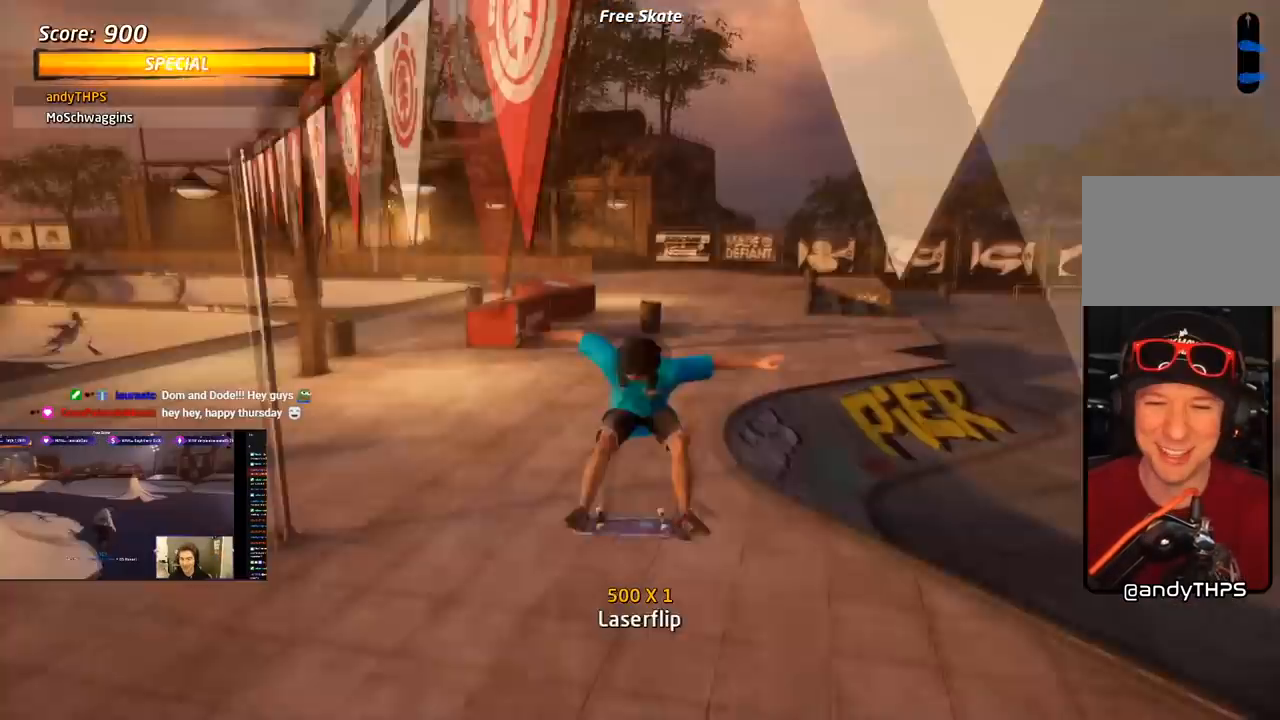
{"buttons": ["CROSS", "DPAD_RIGHT"], "right_stick": "center", "events": [[17, "CROSS", "down"], [17, "L1", "up"], [17, "SQUARE", "up"], [33, "DPAD_DOWN", "down"], [50, "L1", "down"], [100, "L1", "up"], [150, "DPAD_DOWN", "up"], [217, "DPAD_UP", "down"], [450, "DPAD_RIGHT", "down"], [467, "DPAD_UP", "up"]]}
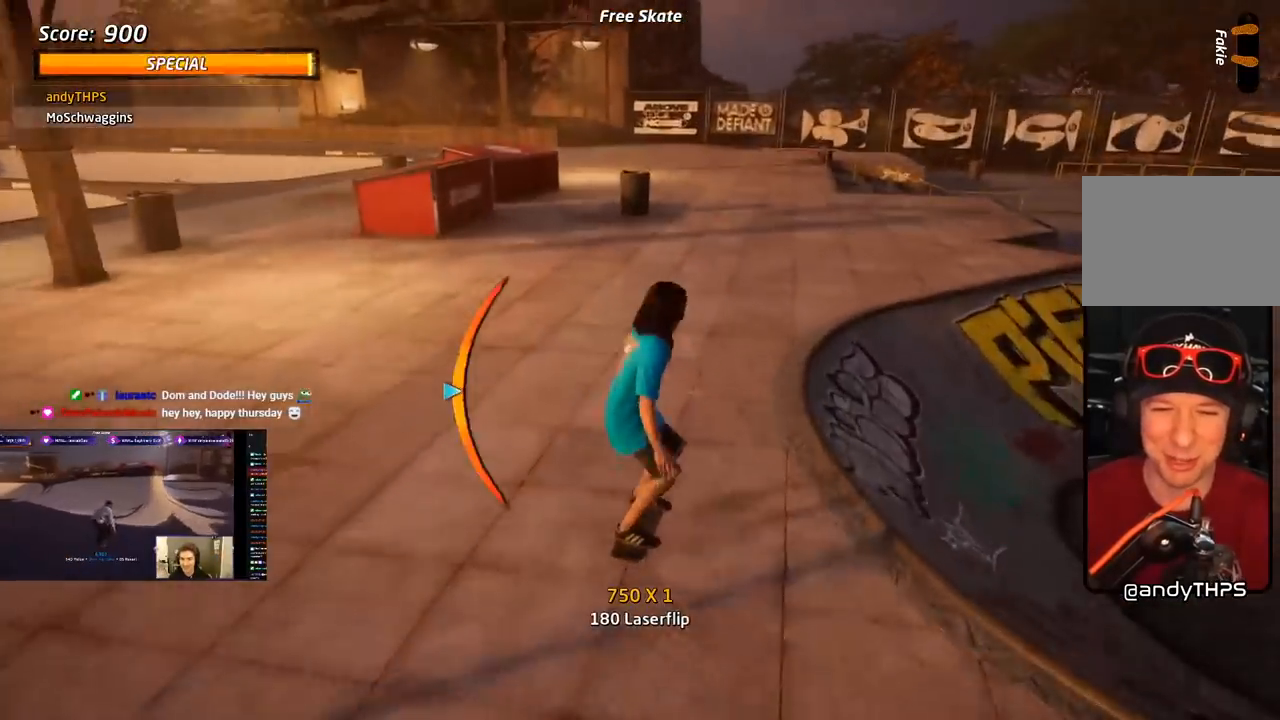
{"buttons": ["CROSS", "DPAD_LEFT"], "right_stick": "center", "events": [[67, "CROSS", "up"], [67, "TRIANGLE", "down"], [83, "DPAD_UP", "down"], [117, "DPAD_RIGHT", "up"], [233, "DPAD_UP", "up"], [400, "CROSS", "down"], [400, "TRIANGLE", "up"], [500, "DPAD_LEFT", "down"]]}
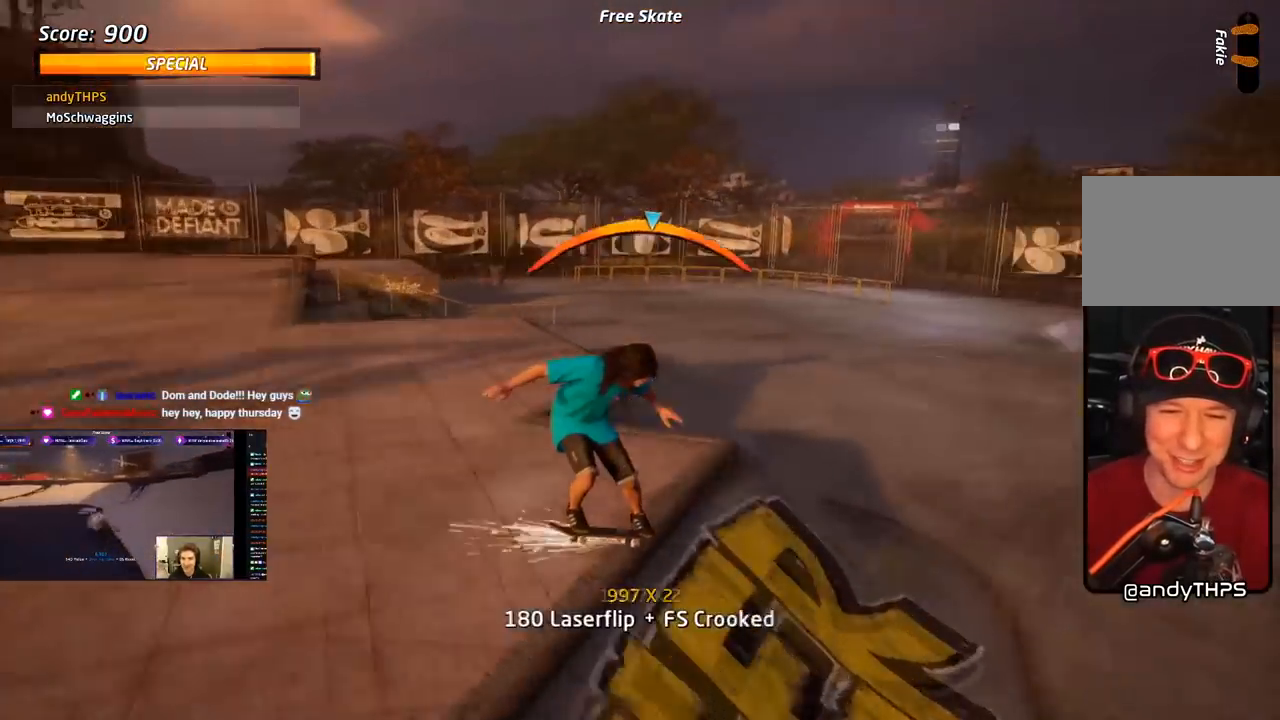
{"buttons": ["CROSS", "DPAD_DOWN"], "right_stick": "center", "events": [[17, "DPAD_DOWN", "down"], [50, "SQUARE", "down"], [83, "CROSS", "up"], [83, "L1", "down"], [150, "SQUARE", "up"], [200, "CROSS", "down"], [200, "SQUARE", "down"], [233, "CROSS", "up"], [317, "DPAD_DOWN", "up"], [367, "DPAD_LEFT", "up"], [367, "SQUARE", "up"], [383, "CROSS", "down"], [433, "DPAD_DOWN", "down"], [450, "L1", "up"]]}
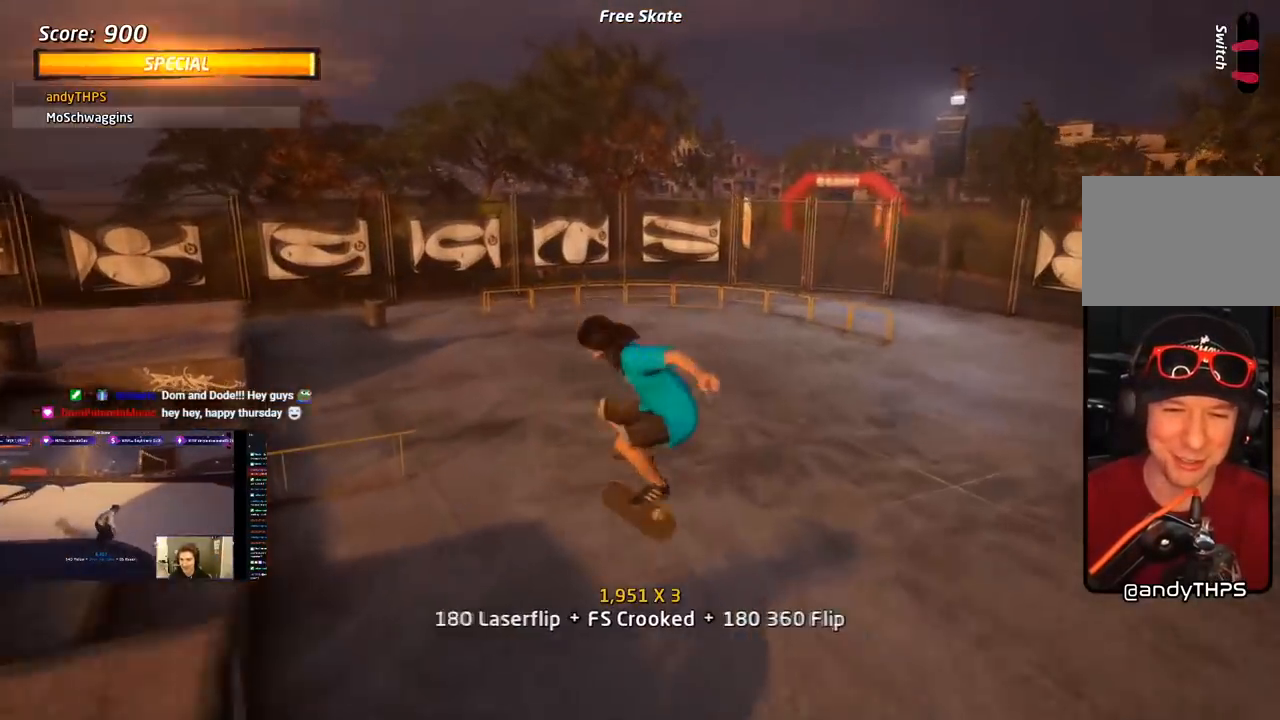
{"buttons": ["SQUARE", "L1", "DPAD_DOWN", "DPAD_RIGHT"], "right_stick": "center", "events": [[50, "DPAD_DOWN", "up"], [100, "DPAD_UP", "down"], [400, "DPAD_RIGHT", "down"], [433, "DPAD_UP", "up"], [450, "DPAD_DOWN", "down"], [450, "L1", "down"], [450, "SQUARE", "down"], [467, "CROSS", "up"]]}
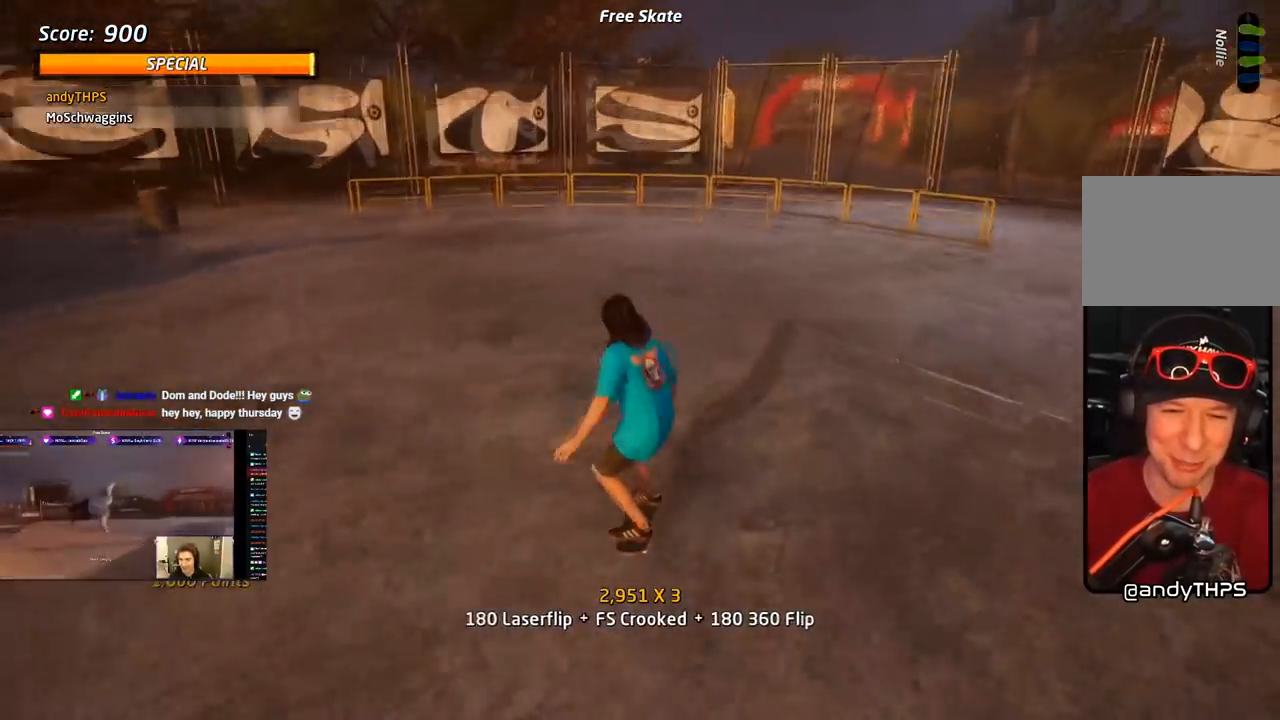
{"buttons": ["CROSS", "DPAD_UP"], "right_stick": "center", "events": [[50, "SQUARE", "up"], [117, "DPAD_DOWN", "up"], [117, "SQUARE", "down"], [183, "DPAD_RIGHT", "up"], [267, "CROSS", "down"], [267, "DPAD_DOWN", "down"], [267, "SQUARE", "up"], [367, "DPAD_DOWN", "up"], [367, "L1", "up"], [450, "DPAD_UP", "down"]]}
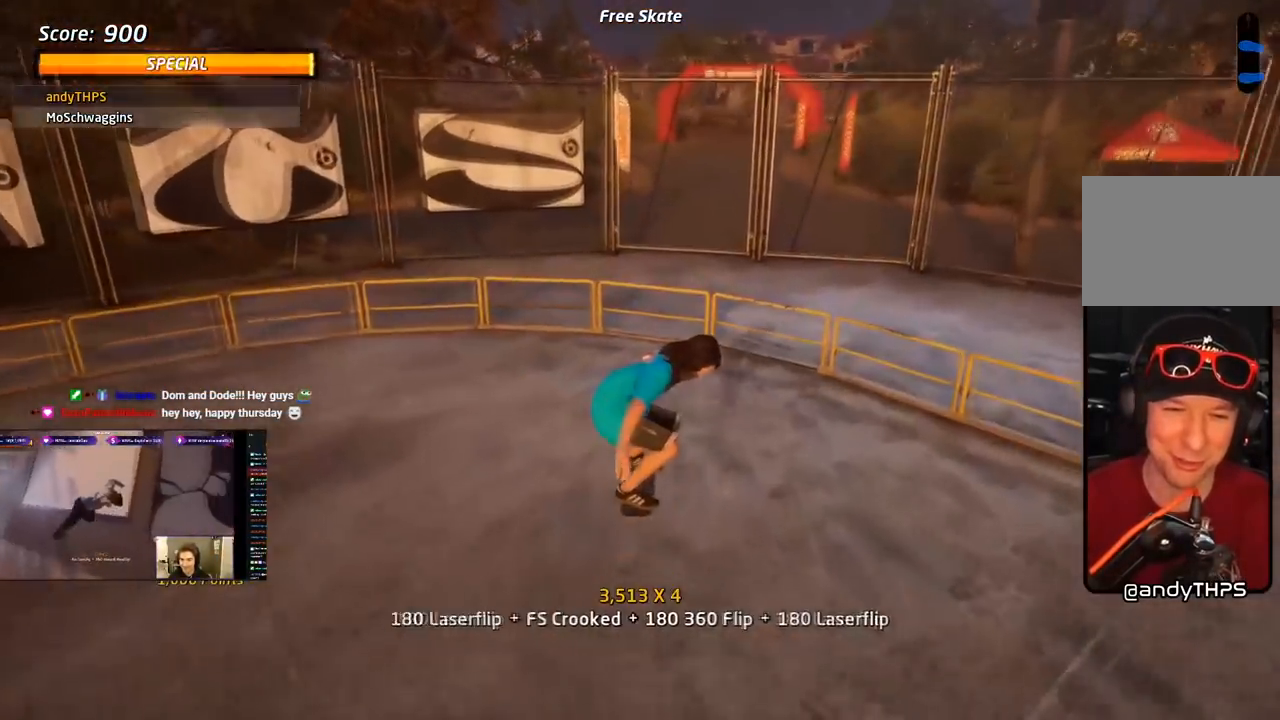
{"buttons": ["TRIANGLE", "DPAD_DOWN", "DPAD_LEFT"], "right_stick": "center", "events": [[133, "DPAD_LEFT", "down"], [167, "DPAD_DOWN", "down"], [183, "DPAD_UP", "up"], [400, "CROSS", "up"], [400, "TRIANGLE", "down"]]}
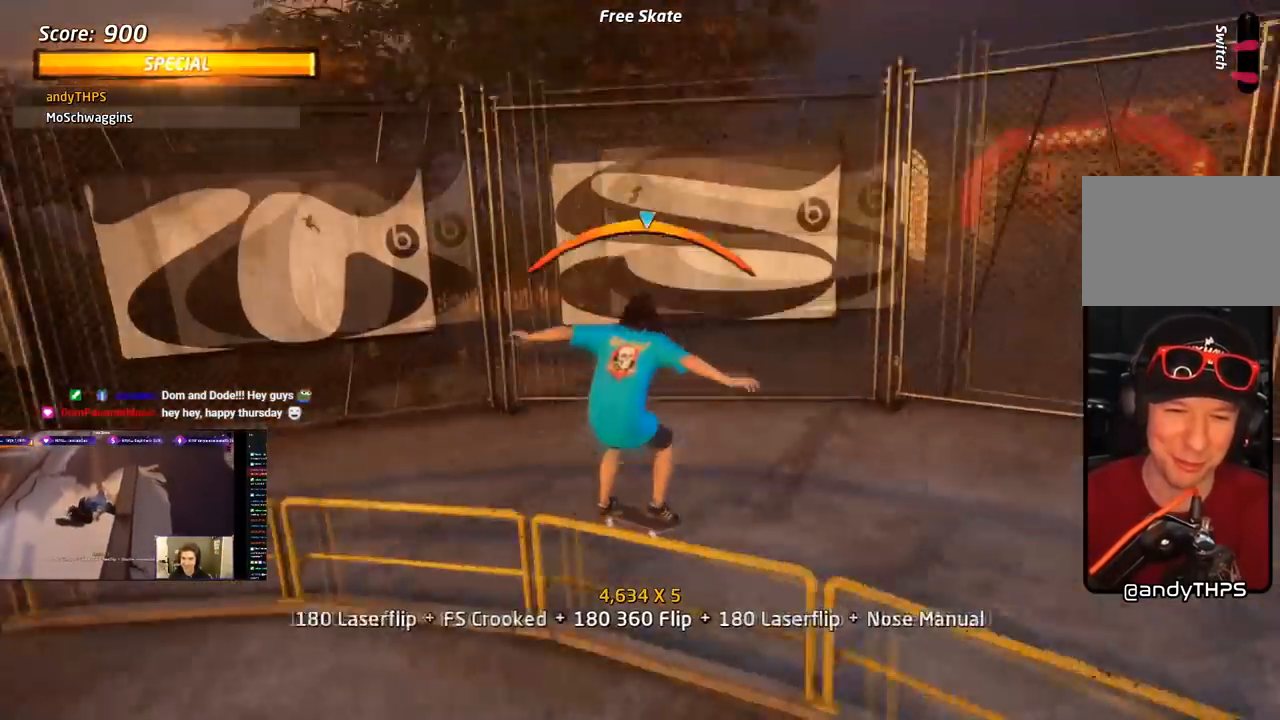
{"buttons": ["SQUARE", "R1", "DPAD_DOWN"], "right_stick": "center", "events": [[67, "DPAD_DOWN", "up"], [100, "DPAD_LEFT", "up"], [133, "CROSS", "down"], [150, "TRIANGLE", "up"], [333, "DPAD_DOWN", "down"], [367, "SQUARE", "down"], [433, "CROSS", "up"], [433, "R1", "down"]]}
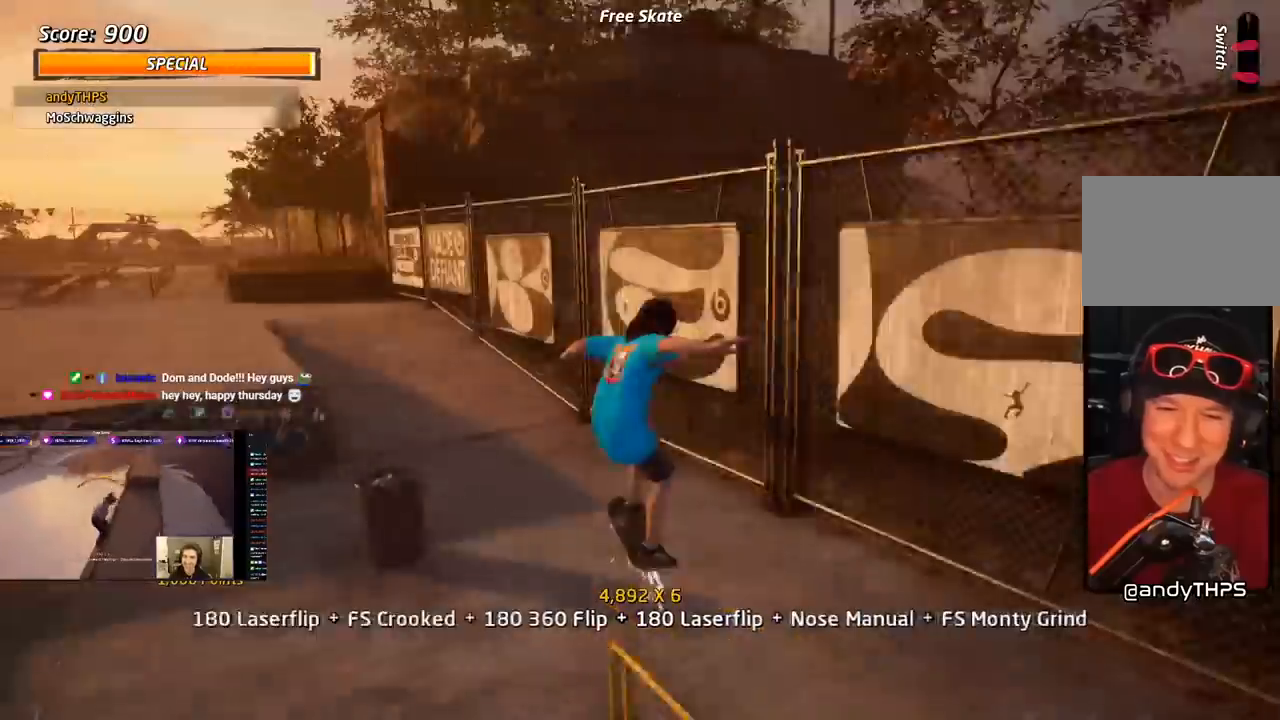
{"buttons": ["TRIANGLE", "DPAD_UP"], "right_stick": "center"}
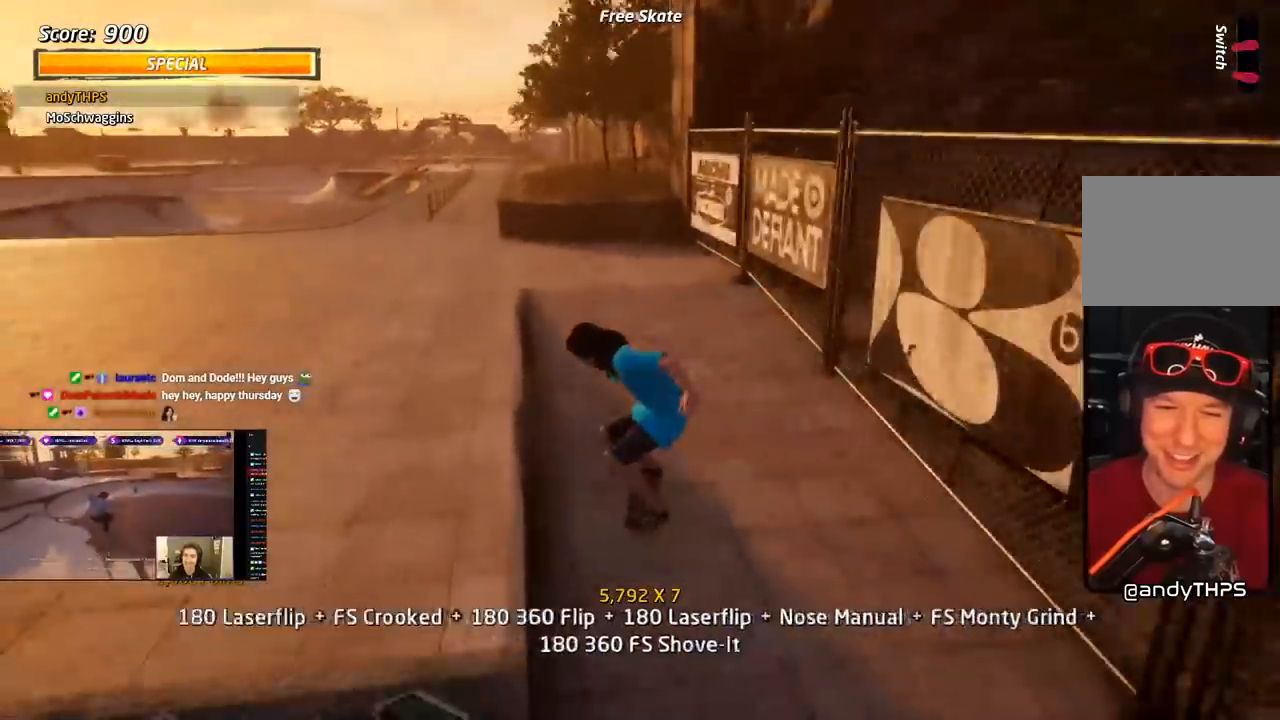
{"buttons": ["L1", "DPAD_UP", "DPAD_LEFT"], "right_stick": "center", "events": [[200, "DPAD_UP", "up"], [217, "CROSS", "down"], [217, "TRIANGLE", "up"], [250, "DPAD_LEFT", "down"], [250, "DPAD_UP", "down"], [317, "L1", "down"], [350, "SQUARE", "down"], [383, "CROSS", "up"], [467, "SQUARE", "up"]]}